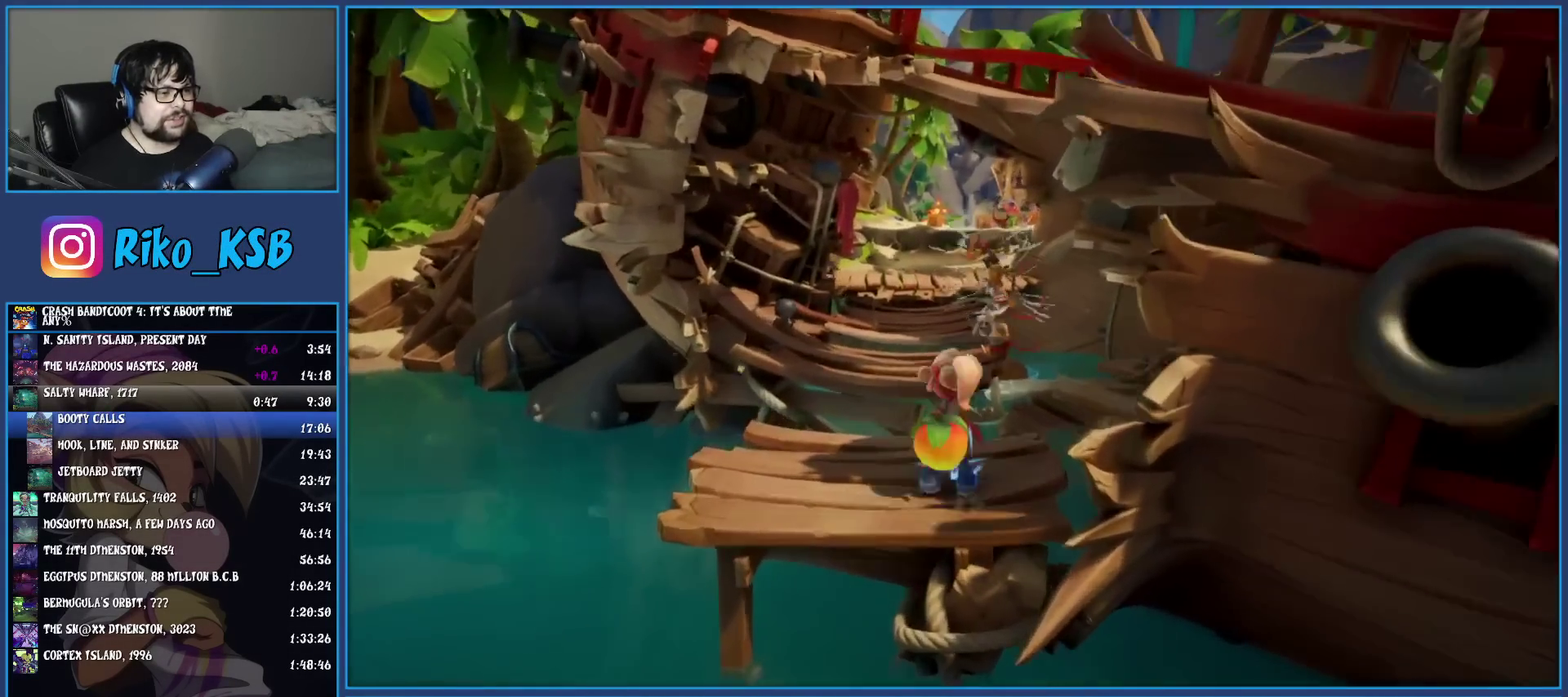
Gameplay with a controller (PlayStation layout); each line is a JSON object with the inputs held at the frame after it. "events" lists button and stick changes between this image and that frame as [ms after this image, input, new state], when the widget could be followed in between. Not read: R3 right_stick.
{"buttons": [], "left_stick": "up-left", "events": [[50, "SQUARE", "down"], [100, "CROSS", "down"], [133, "SQUARE", "up"], [150, "CROSS", "up"], [400, "left_stick", "up-left"]]}
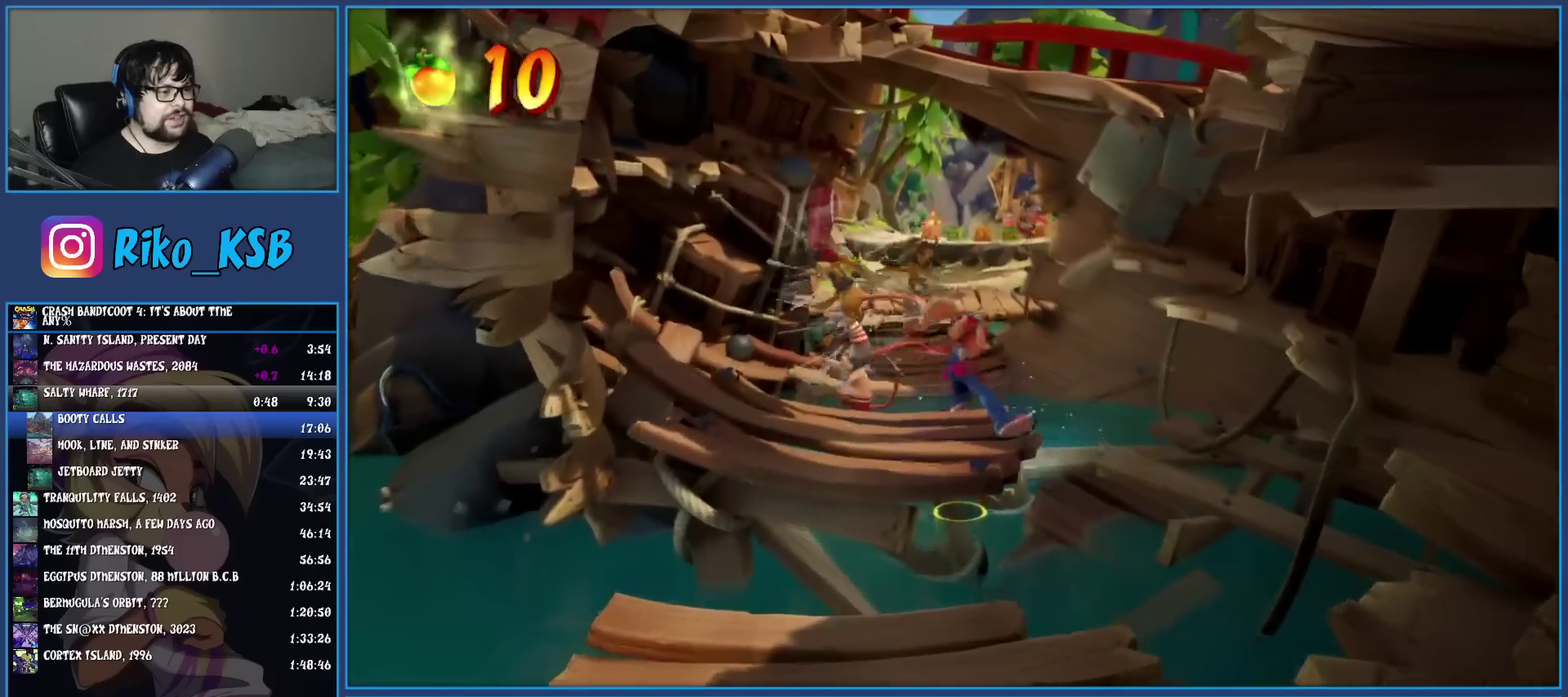
{"buttons": ["CROSS"], "left_stick": "up", "events": [[133, "left_stick", "up"], [217, "R1", "down"], [350, "R1", "up"], [400, "SQUARE", "down"], [450, "CROSS", "down"], [500, "SQUARE", "up"]]}
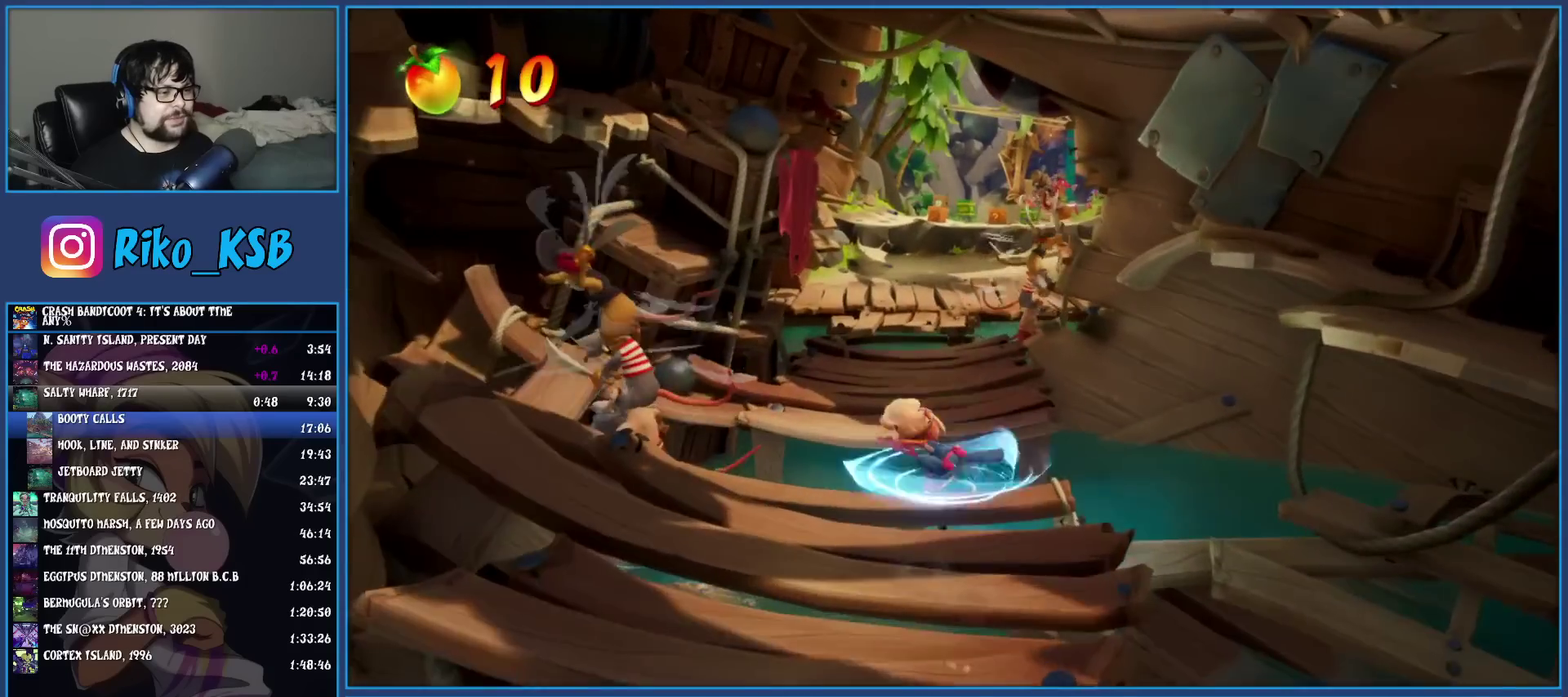
{"buttons": [], "left_stick": "up", "events": [[17, "CROSS", "up"]]}
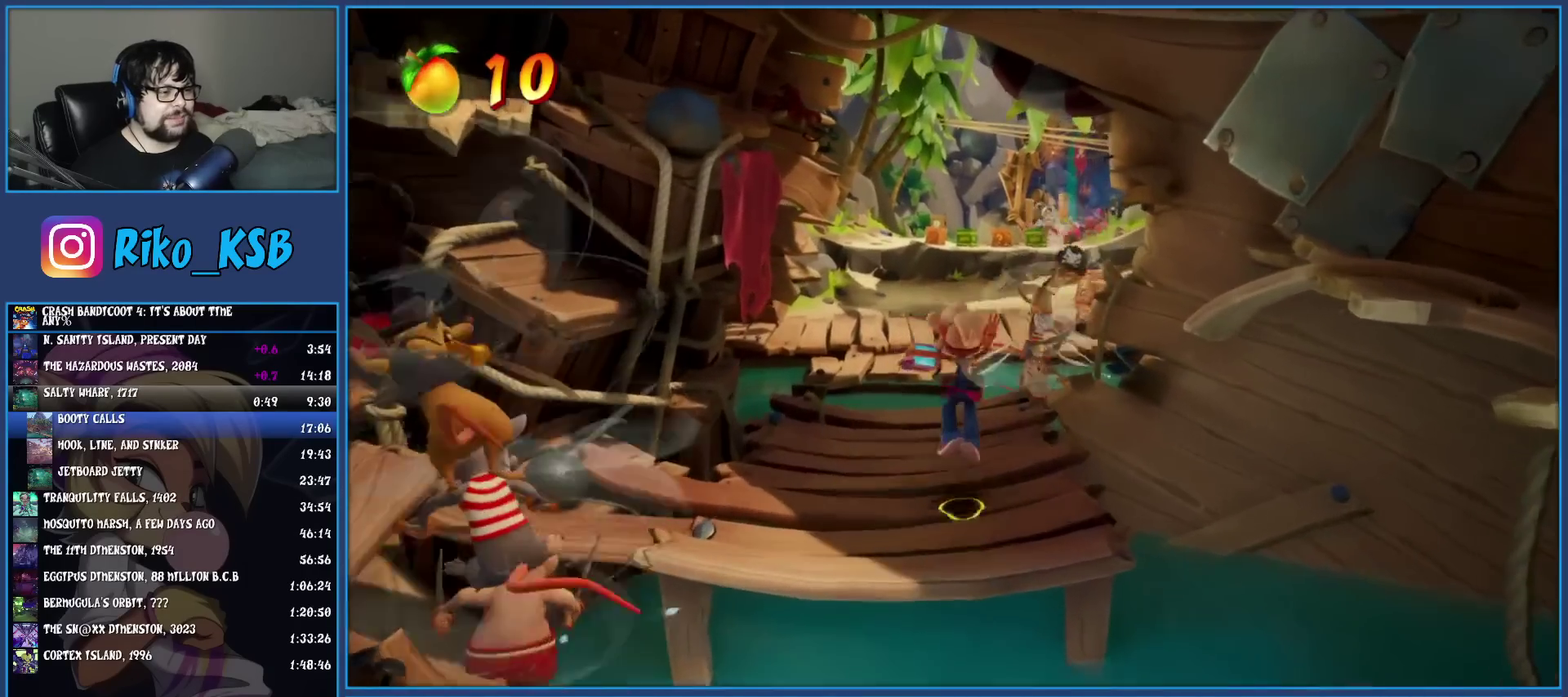
{"buttons": ["CROSS", "SQUARE"], "left_stick": "up-left", "events": [[17, "left_stick", "up-left"], [200, "R1", "down"], [333, "R1", "up"], [400, "SQUARE", "down"], [450, "CROSS", "down"]]}
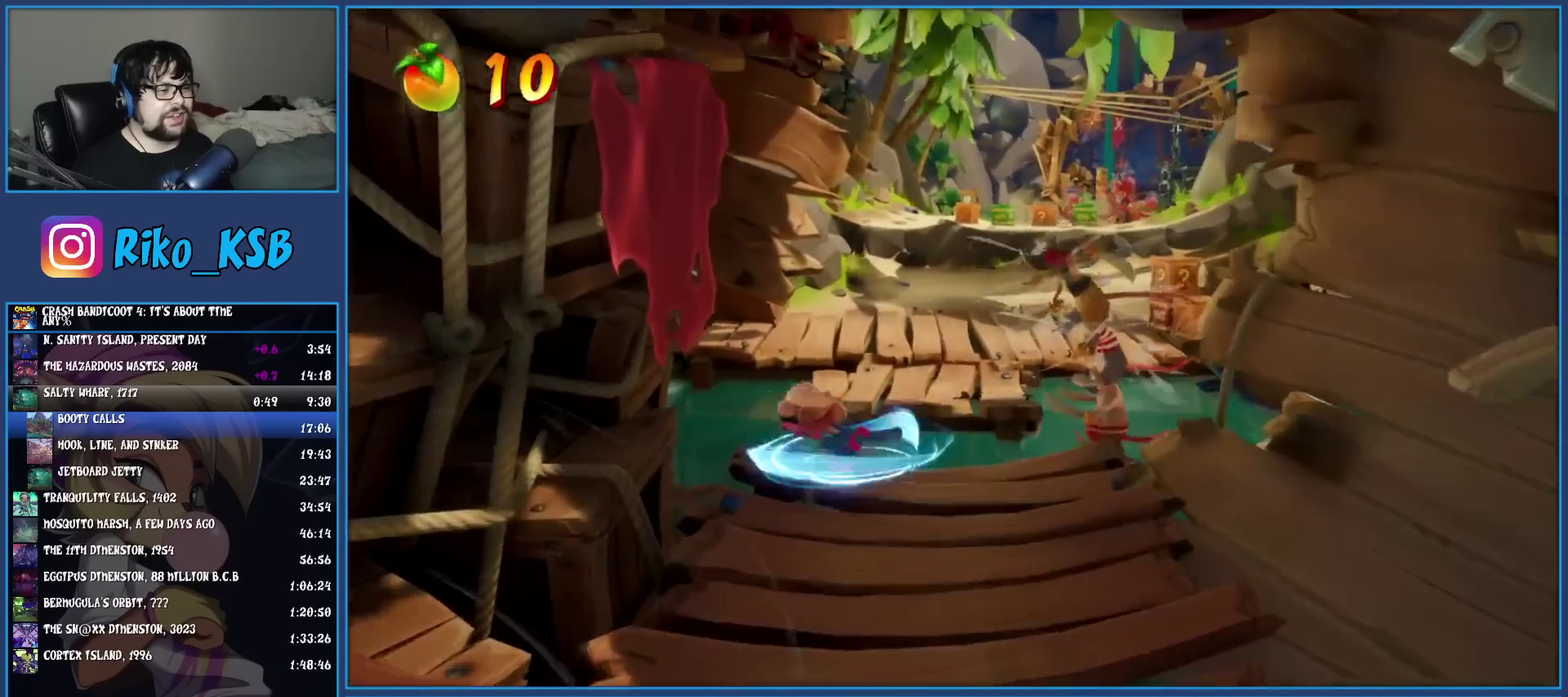
{"buttons": [], "left_stick": "up-right", "events": [[67, "CROSS", "up"], [67, "SQUARE", "up"], [350, "left_stick", "up"], [467, "left_stick", "up-right"]]}
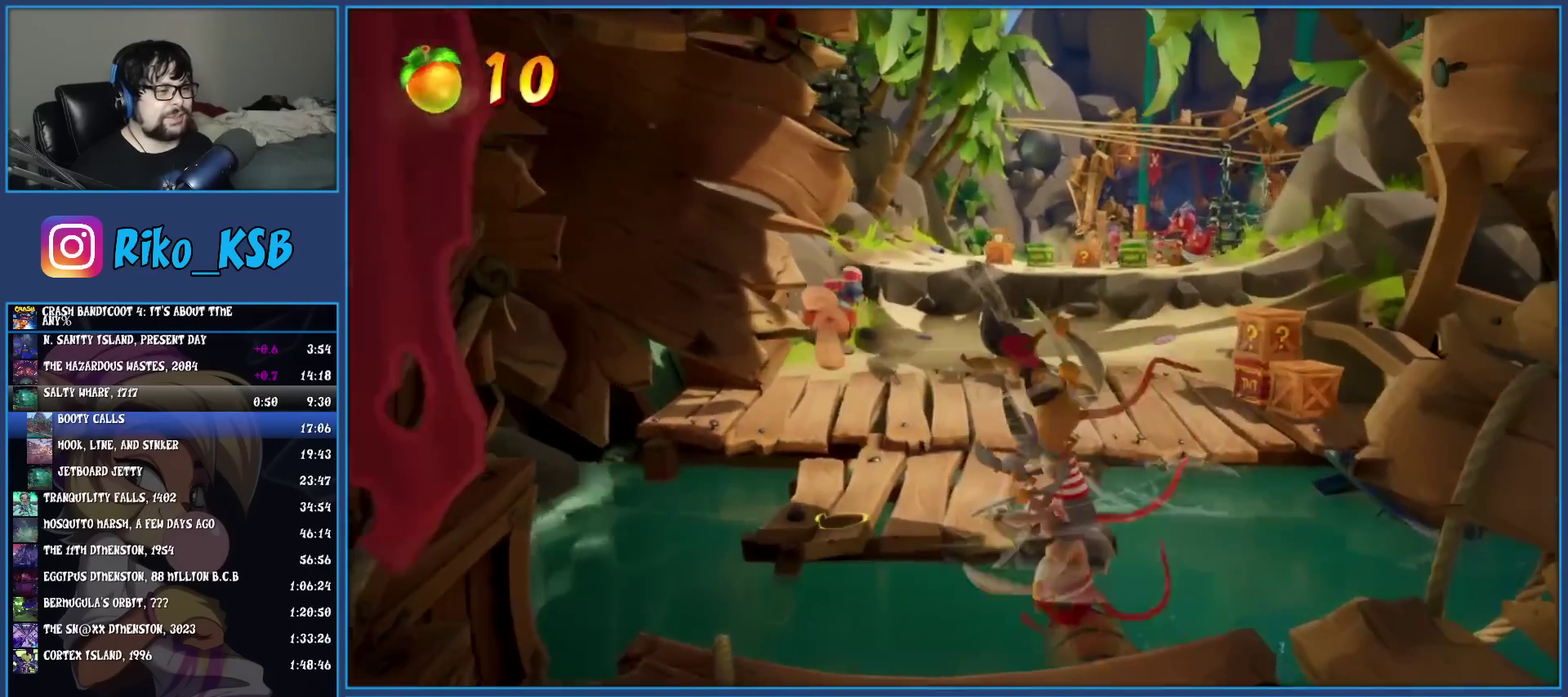
{"buttons": [], "left_stick": "up-right", "events": [[183, "R1", "down"], [300, "R1", "up"], [367, "SQUARE", "down"], [500, "SQUARE", "up"]]}
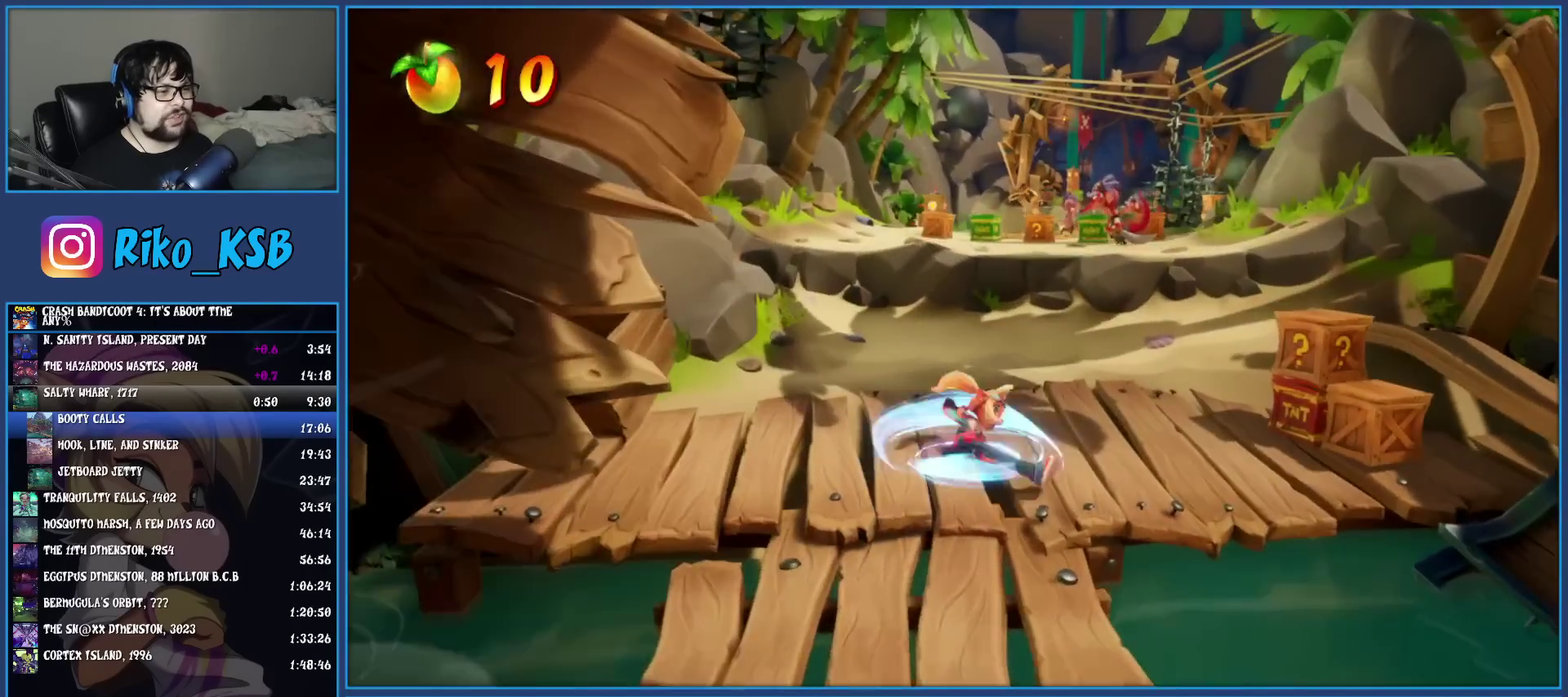
{"buttons": ["CROSS", "SQUARE"], "left_stick": "up-right", "events": [[117, "R1", "down"], [233, "R1", "up"], [317, "SQUARE", "down"], [350, "CROSS", "down"]]}
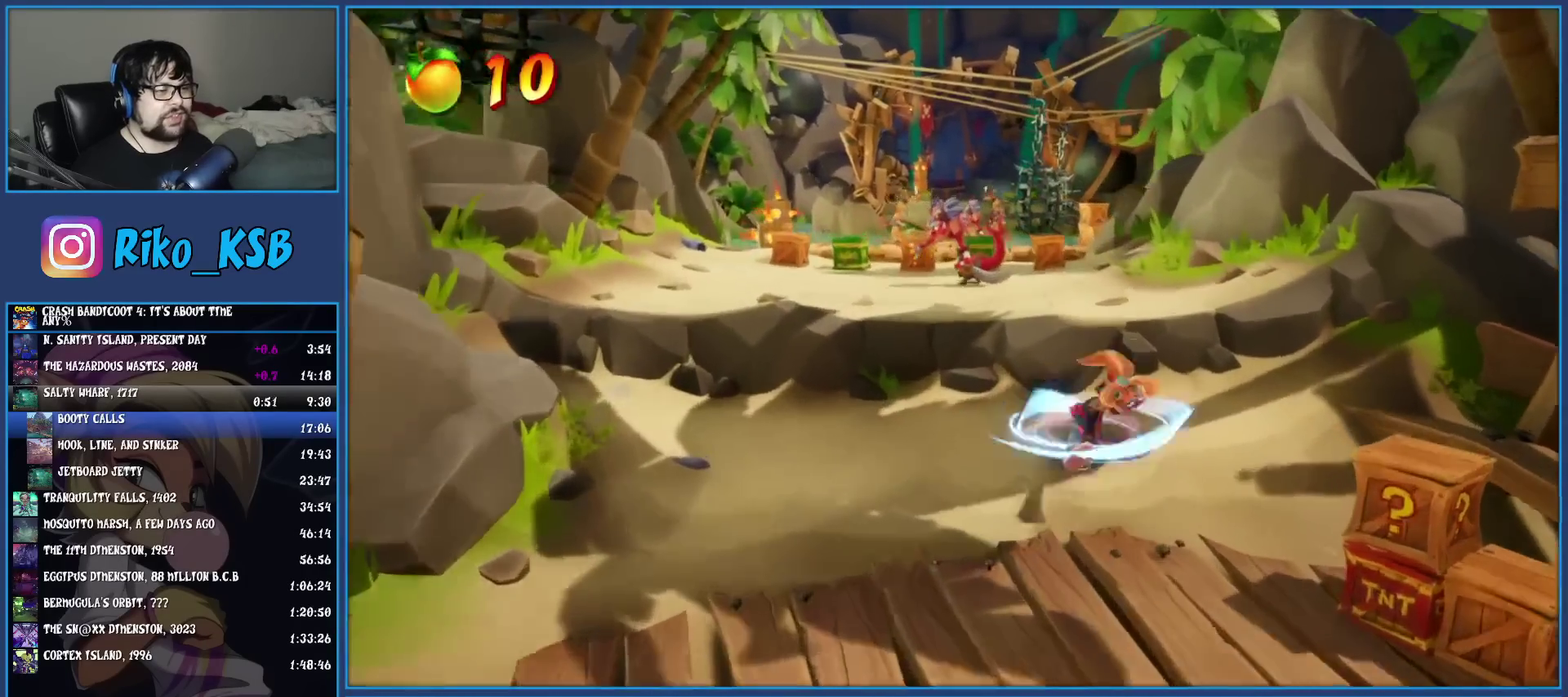
{"buttons": ["R1"], "left_stick": "up", "events": [[117, "left_stick", "up"], [183, "CROSS", "up"], [217, "SQUARE", "up"], [383, "R1", "down"]]}
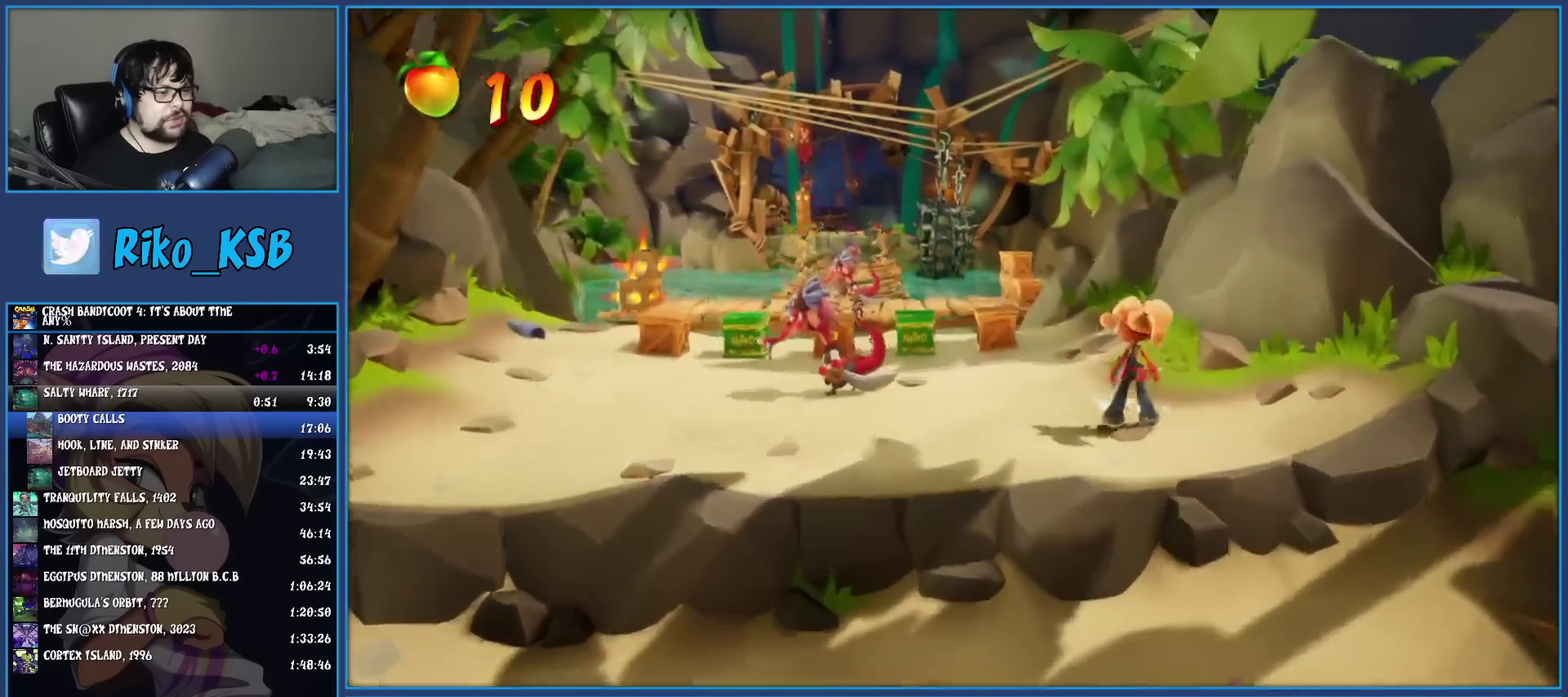
{"buttons": ["SQUARE"], "left_stick": "up", "events": [[17, "R1", "up"], [83, "SQUARE", "down"], [200, "SQUARE", "up"], [300, "R1", "down"], [400, "R1", "up"], [483, "SQUARE", "down"]]}
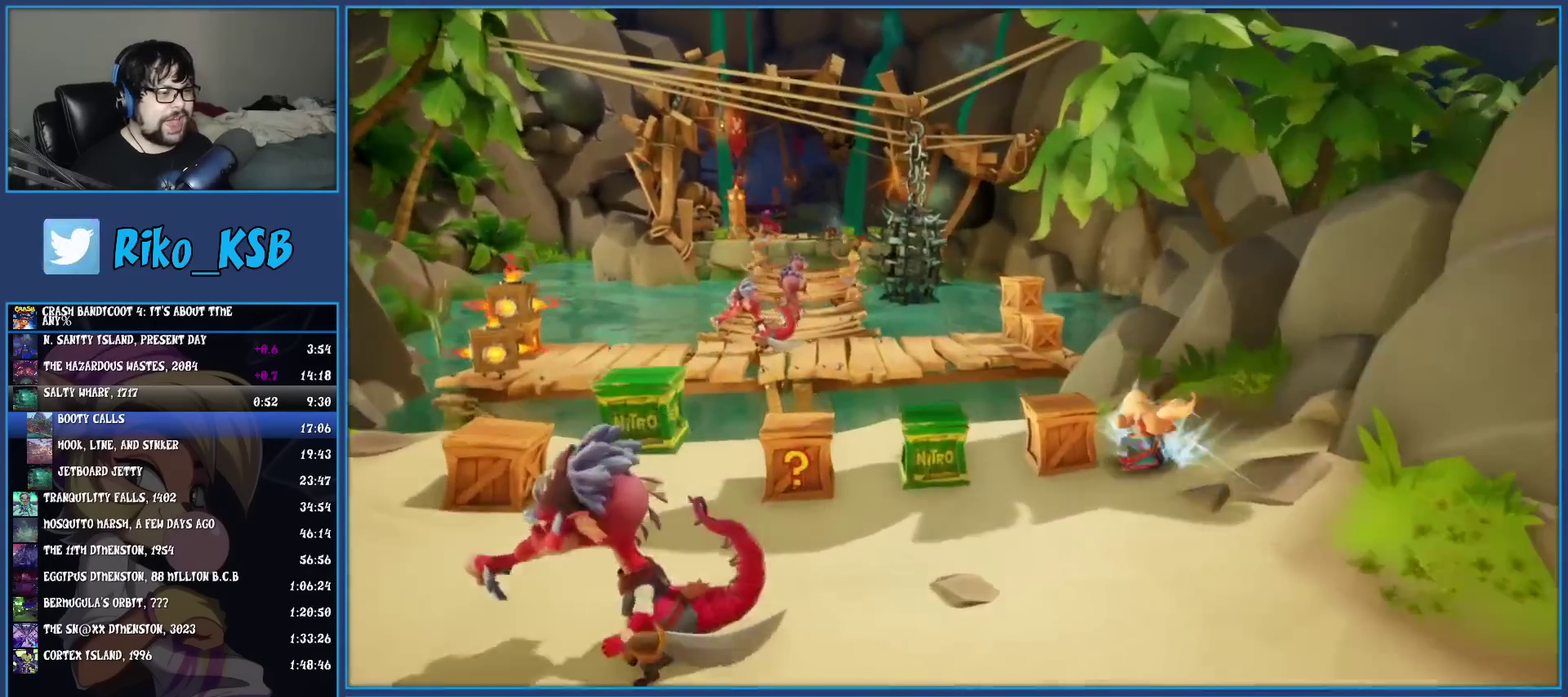
{"buttons": ["CROSS", "SQUARE"], "left_stick": "up-left", "events": [[83, "left_stick", "up-left"], [100, "SQUARE", "up"], [267, "R1", "down"], [367, "R1", "up"], [417, "SQUARE", "down"], [433, "CROSS", "down"]]}
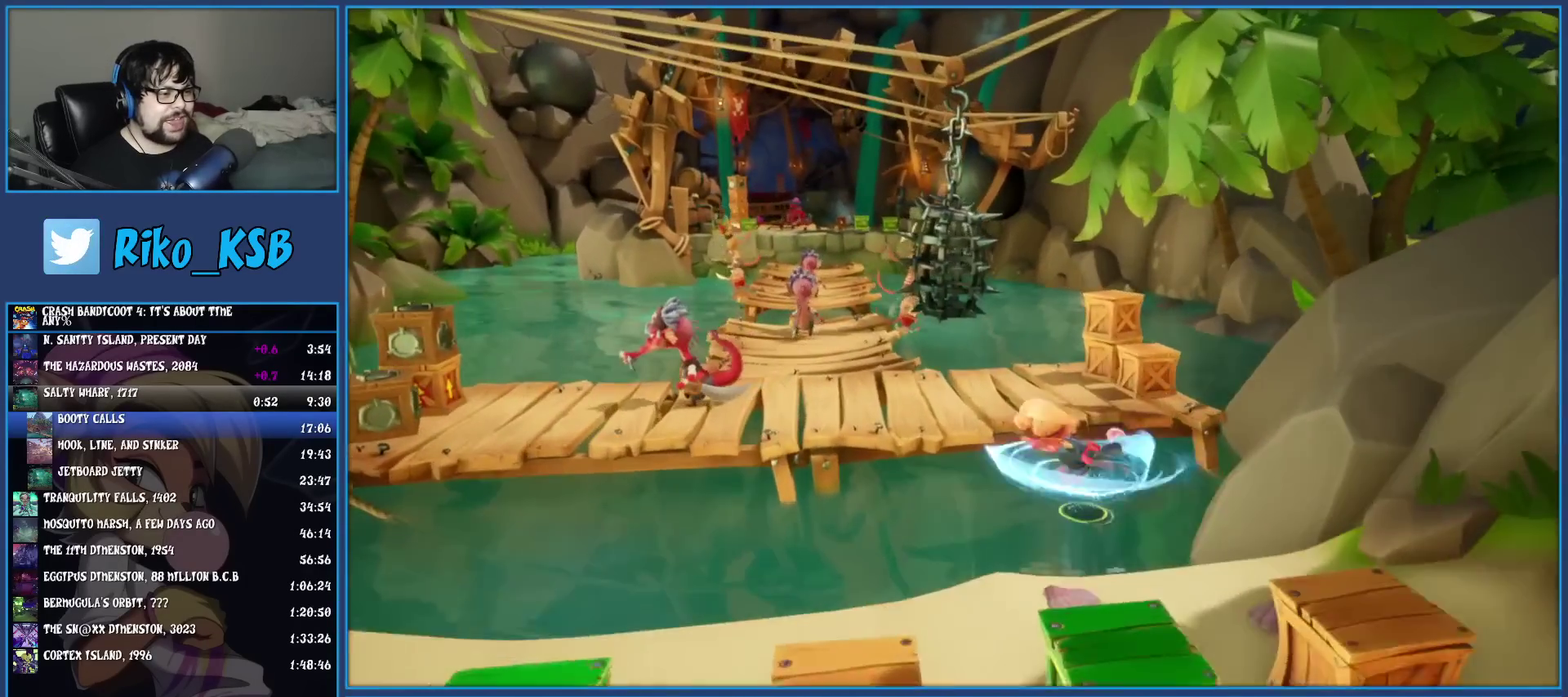
{"buttons": [], "left_stick": "up-left", "events": [[33, "CROSS", "up"], [33, "SQUARE", "up"]]}
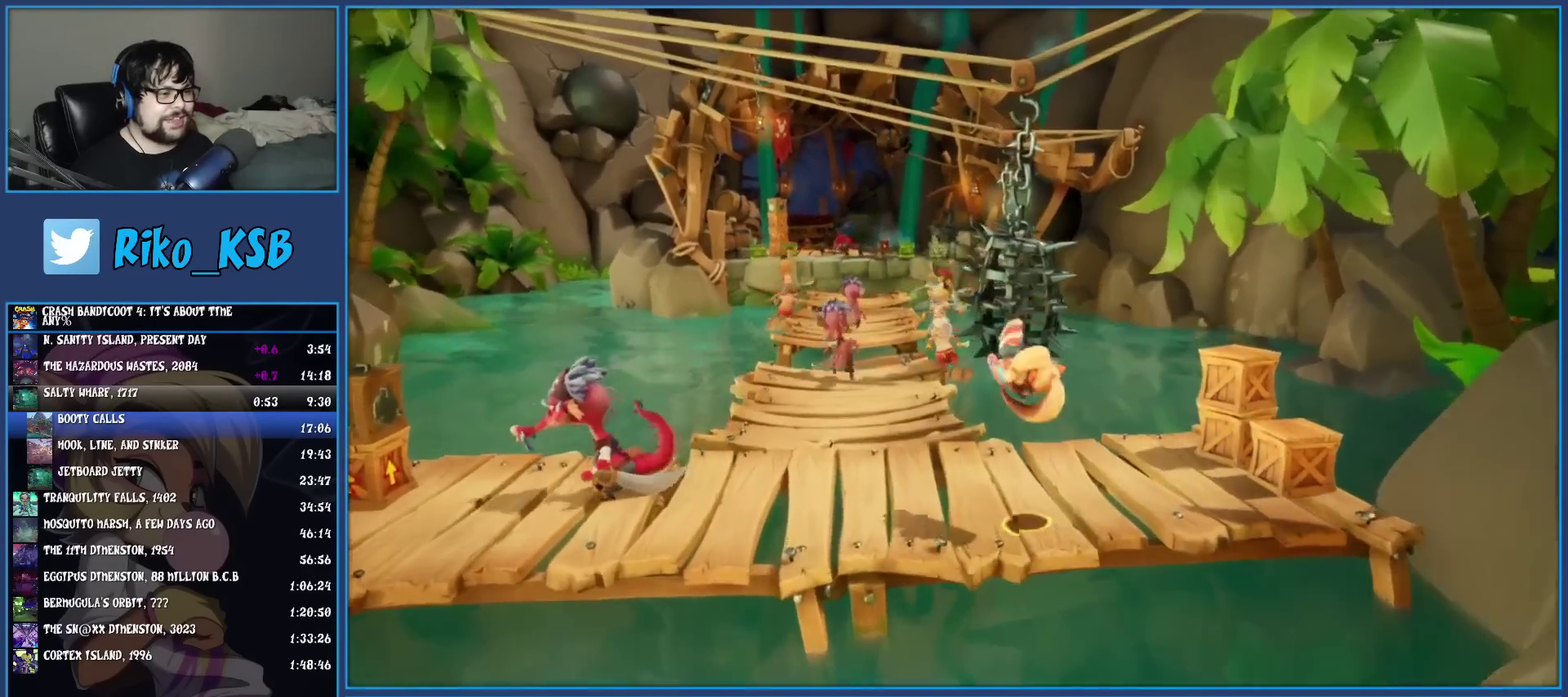
{"buttons": [], "left_stick": "up", "events": [[300, "left_stick", "up"], [317, "R1", "down"], [450, "R1", "up"]]}
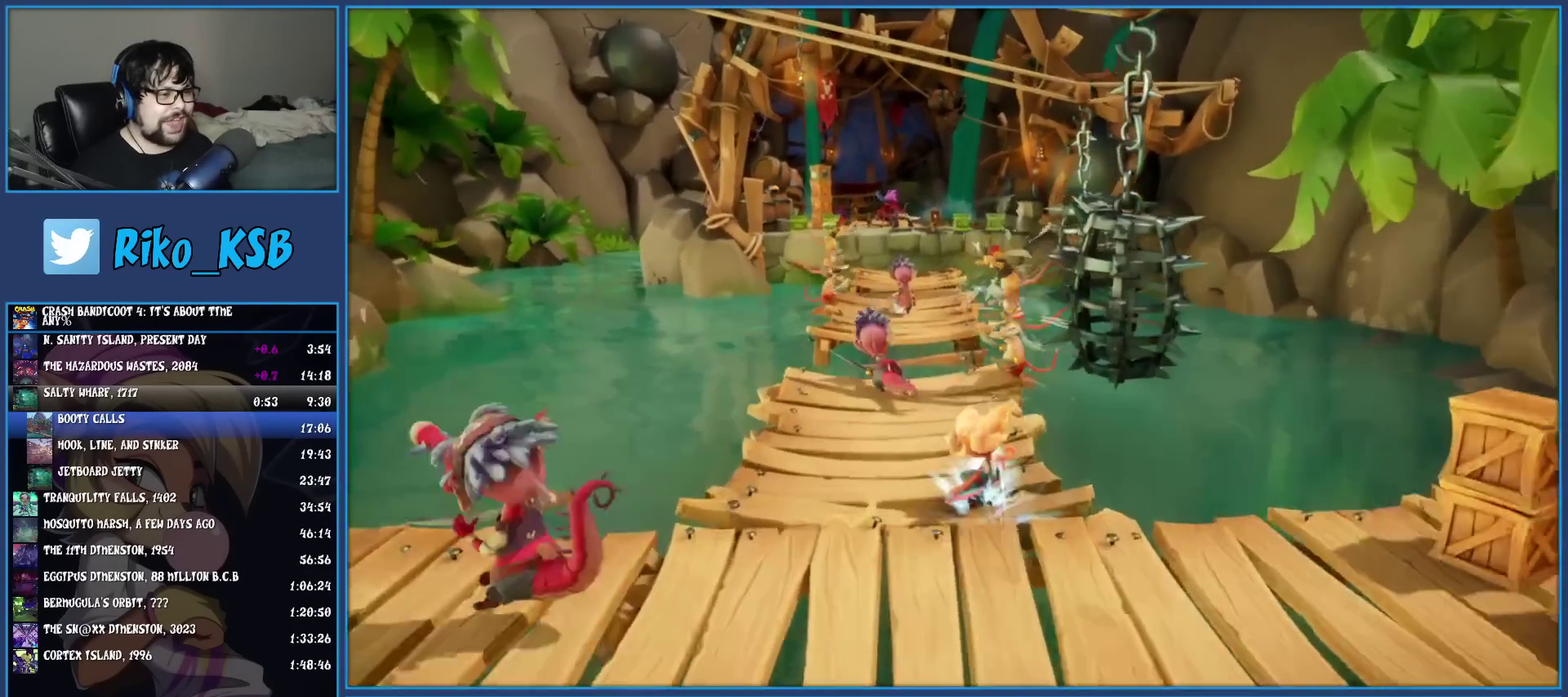
{"buttons": ["SQUARE"], "left_stick": "up", "events": [[17, "SQUARE", "down"], [167, "SQUARE", "up"], [300, "R1", "down"], [417, "R1", "up"], [483, "SQUARE", "down"]]}
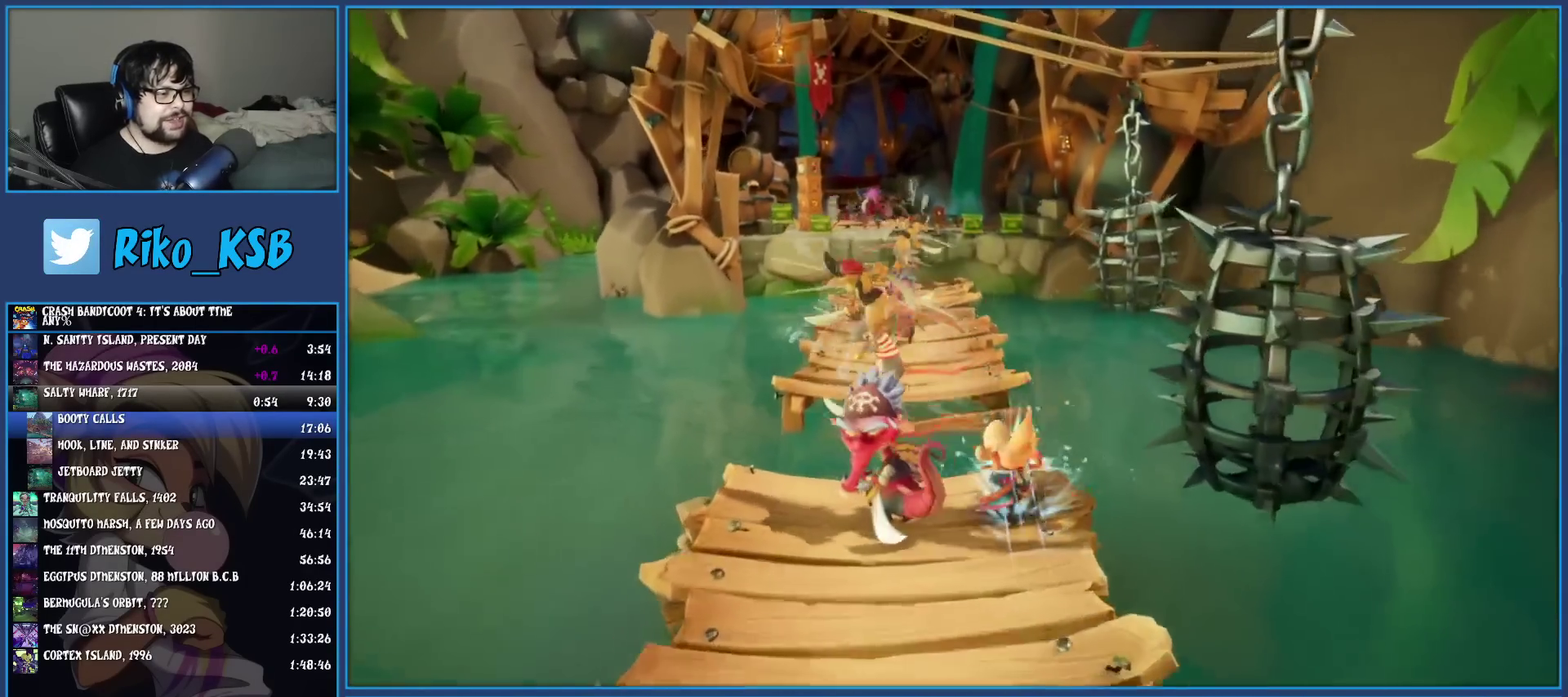
{"buttons": [], "left_stick": "up-left", "events": [[33, "CROSS", "down"], [100, "SQUARE", "up"], [133, "CROSS", "up"], [250, "left_stick", "up-left"]]}
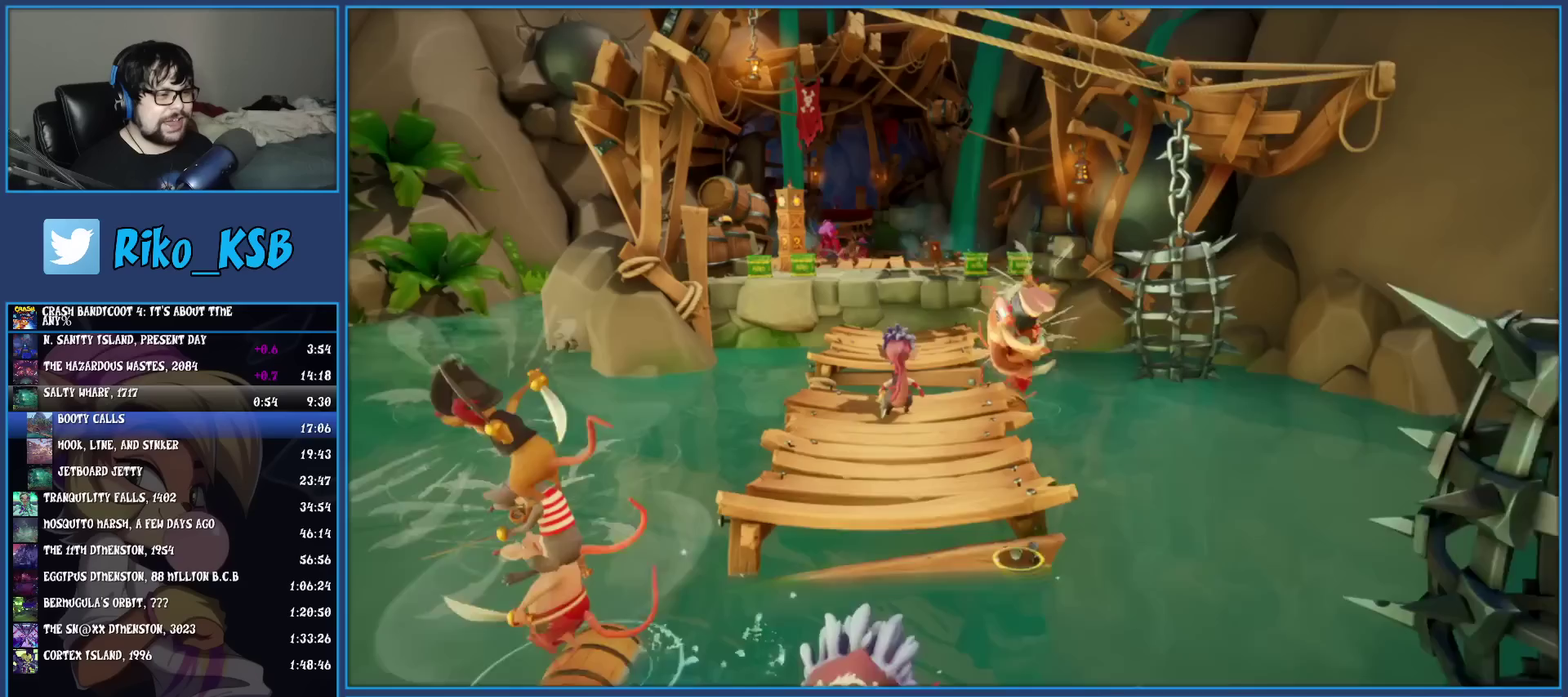
{"buttons": ["SQUARE"], "left_stick": "up-left", "events": [[250, "R1", "down"], [367, "R1", "up"], [400, "SQUARE", "down"]]}
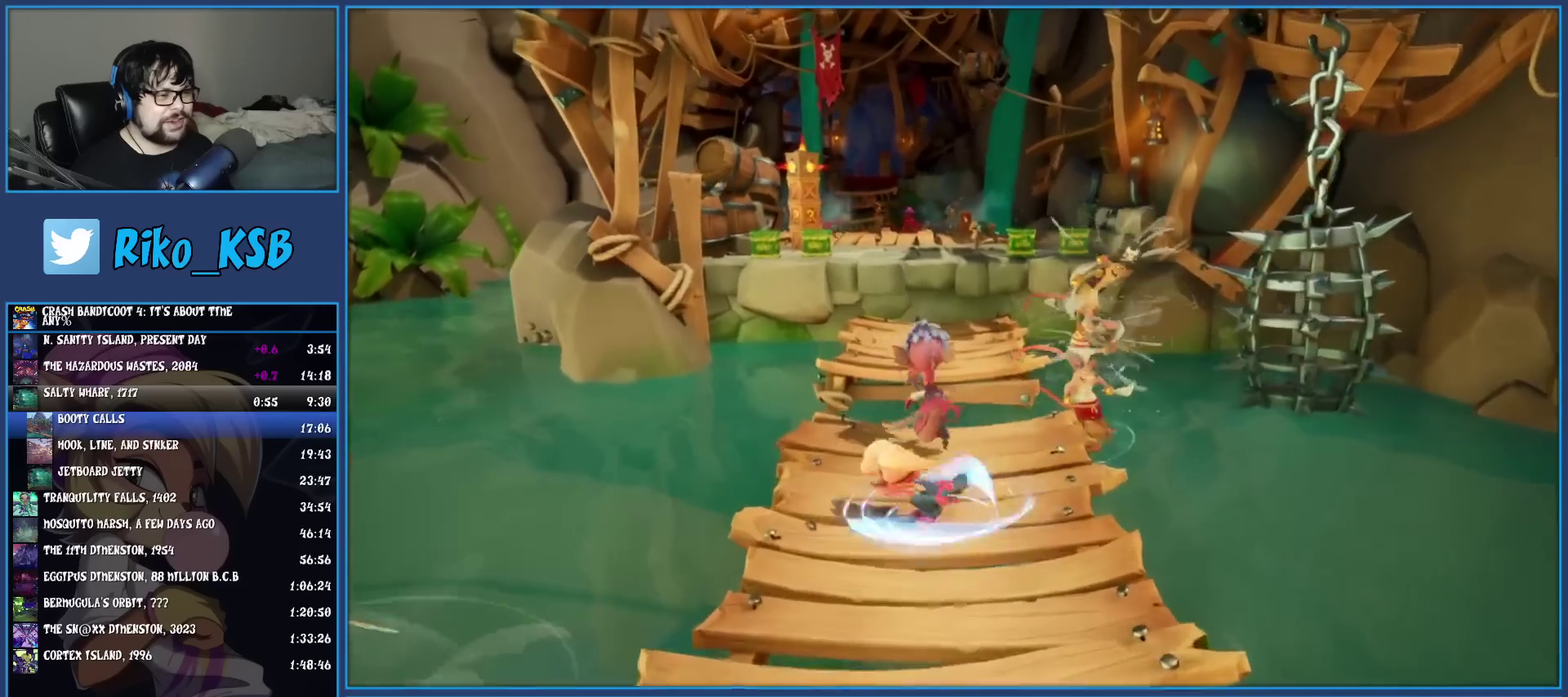
{"buttons": [], "left_stick": "up", "events": [[50, "SQUARE", "up"], [200, "R1", "down"], [217, "left_stick", "up"], [300, "R1", "up"], [350, "SQUARE", "down"], [400, "CROSS", "down"], [450, "SQUARE", "up"], [467, "CROSS", "up"]]}
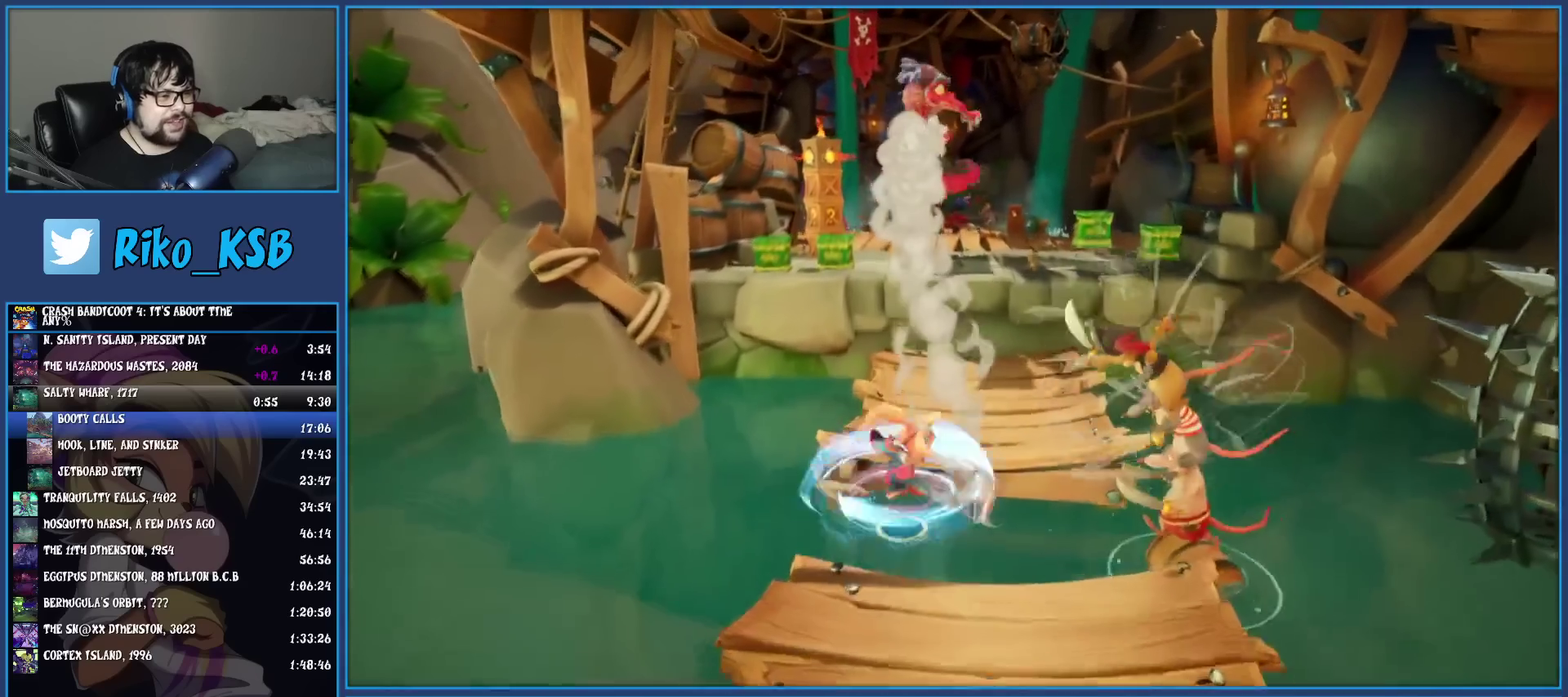
{"buttons": [], "left_stick": "up-right", "events": [[317, "left_stick", "up-right"]]}
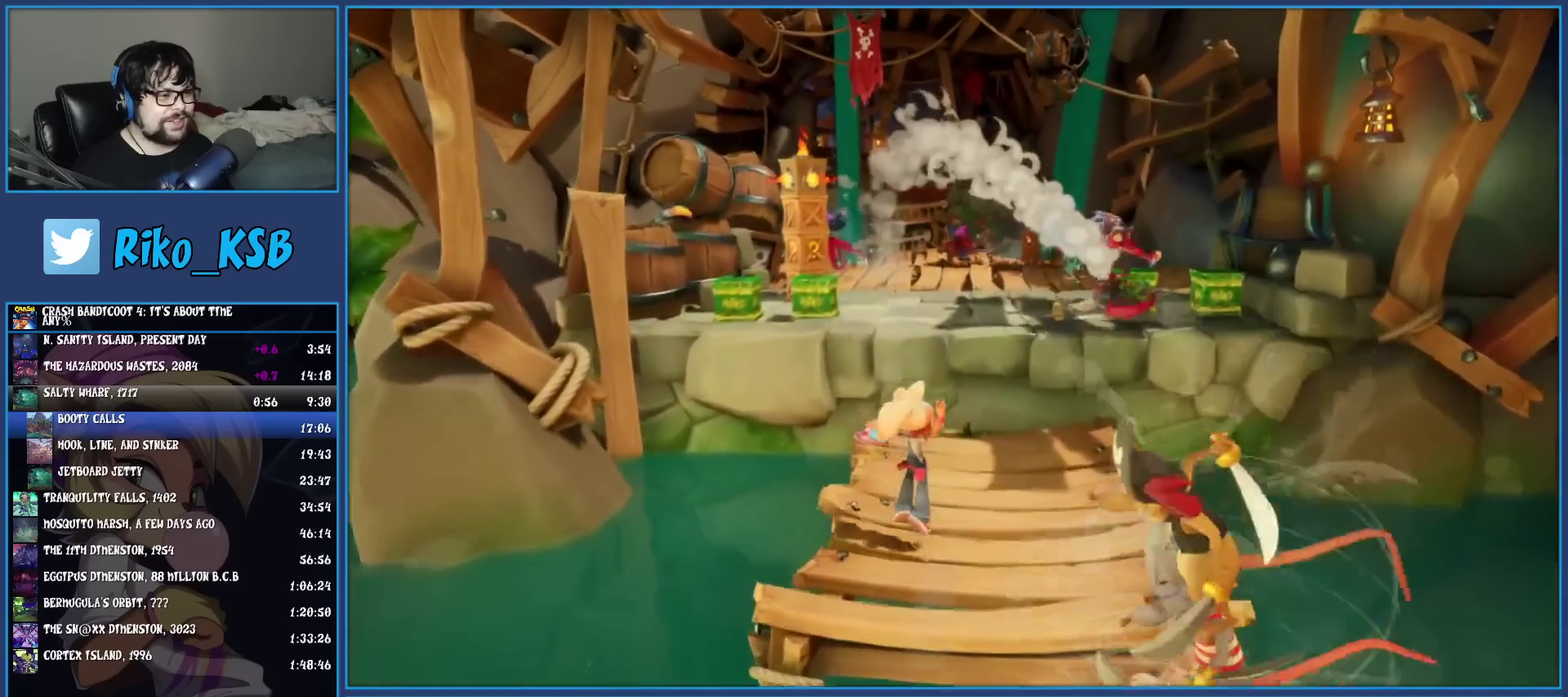
{"buttons": ["CROSS"], "left_stick": "up", "events": [[133, "CROSS", "down"], [133, "left_stick", "up"]]}
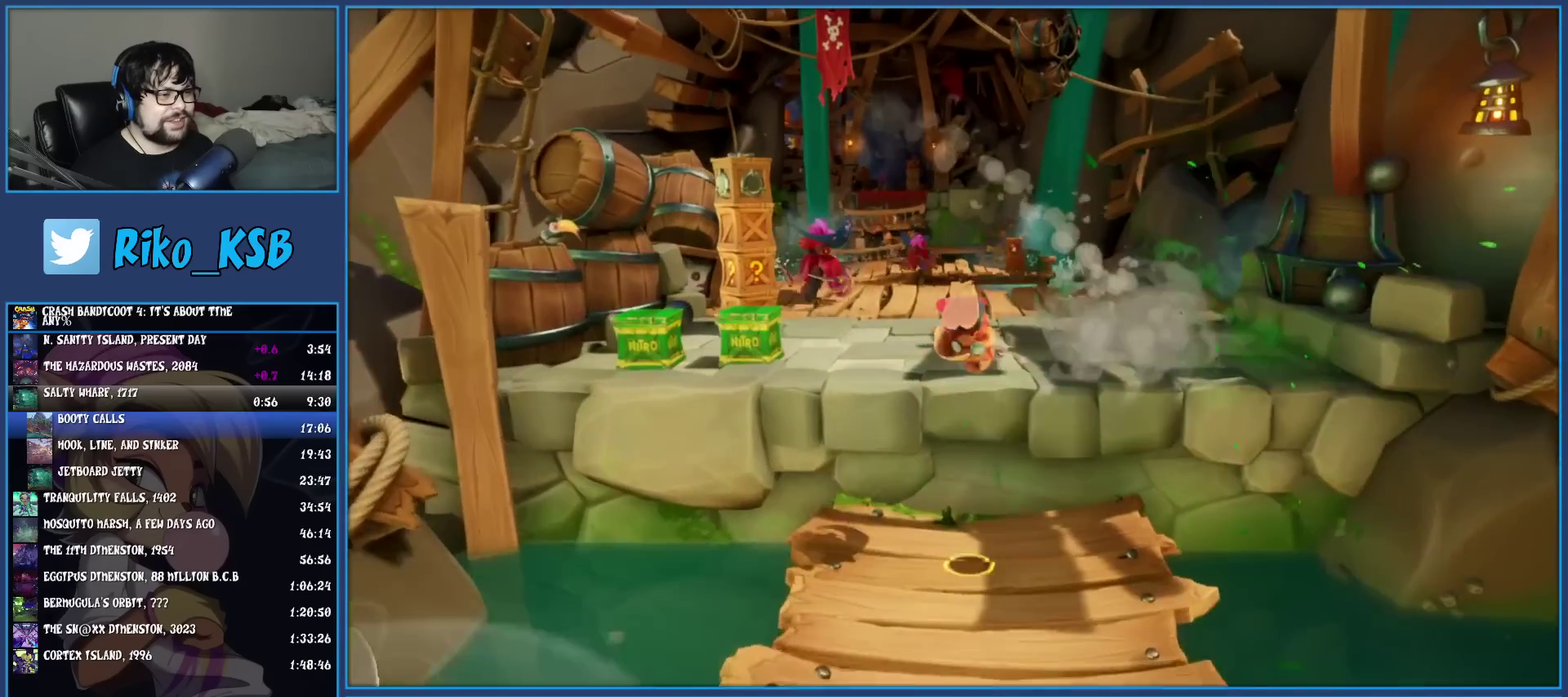
{"buttons": ["SQUARE"], "left_stick": "up", "events": [[67, "CROSS", "up"], [150, "left_stick", "up-left"], [267, "R1", "down"], [367, "R1", "up"], [417, "SQUARE", "down"], [483, "left_stick", "up"]]}
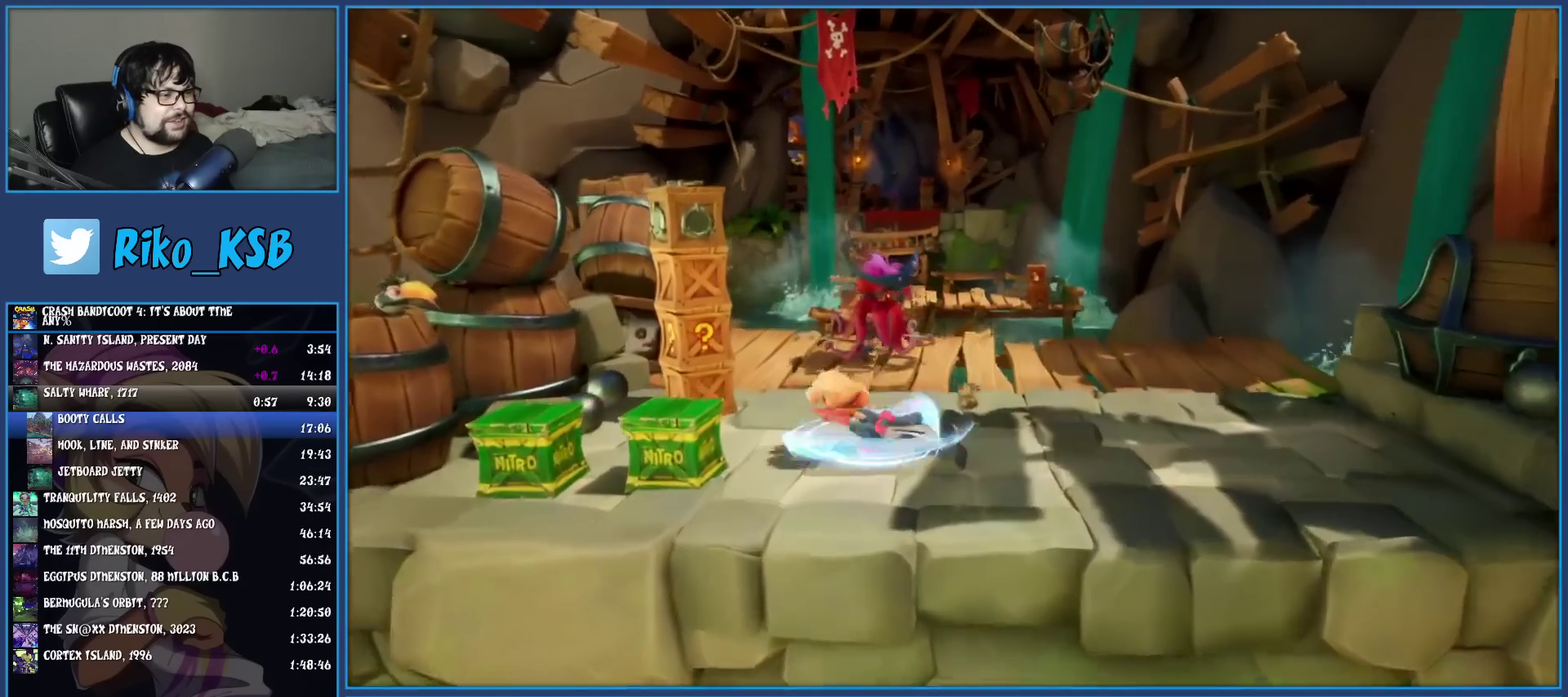
{"buttons": ["SQUARE"], "left_stick": "up", "events": [[83, "SQUARE", "up"], [183, "left_stick", "up-left"], [300, "R1", "down"], [383, "left_stick", "up"], [417, "R1", "up"], [483, "SQUARE", "down"]]}
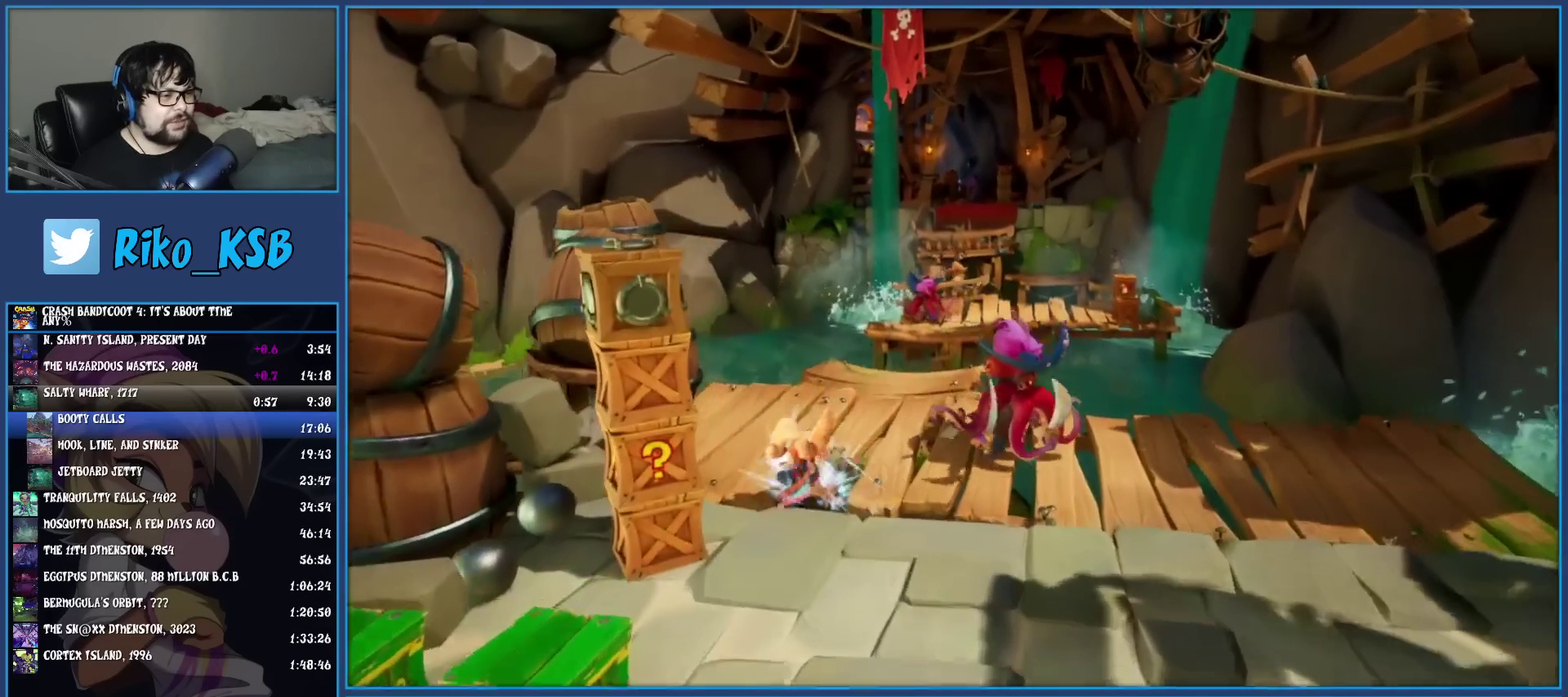
{"buttons": ["SQUARE"], "left_stick": "up", "events": [[117, "SQUARE", "up"], [250, "left_stick", "up-right"], [300, "R1", "down"], [300, "left_stick", "up"], [417, "R1", "up"], [500, "SQUARE", "down"]]}